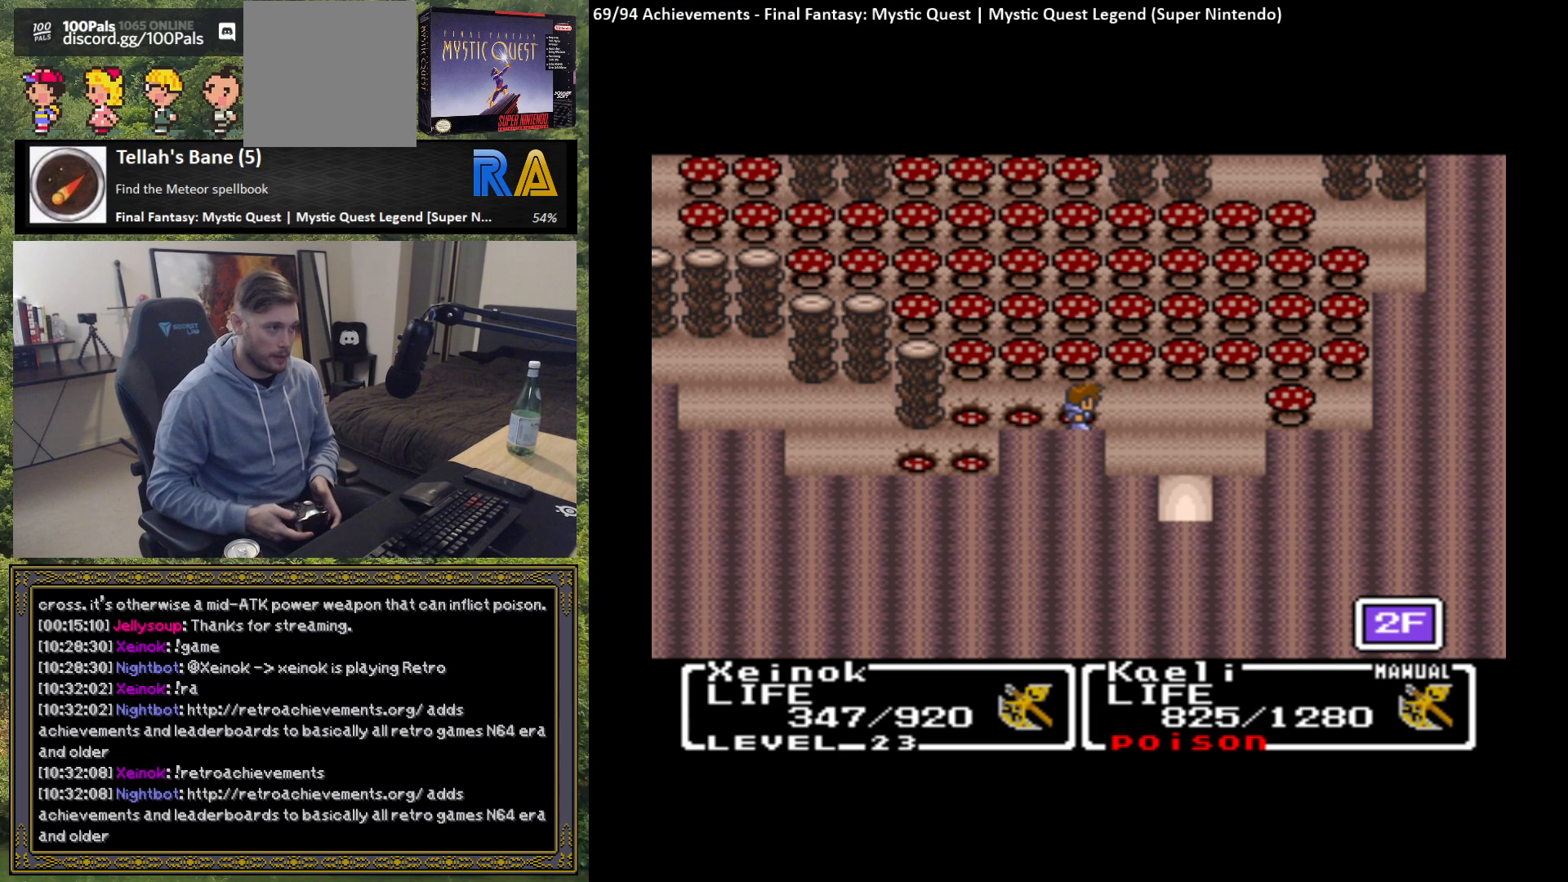
Gameplay with a controller (Xbox layout); each line is a JSON object with the inputs held at the frame after it. "events" lists button and stick changes between this image and that frame as [ms after this image, input, new state], when the widget could be followed in between. Not read: right_stick.
{"buttons": [], "left_stick": "right", "events": [[233, "left_stick", "right"]]}
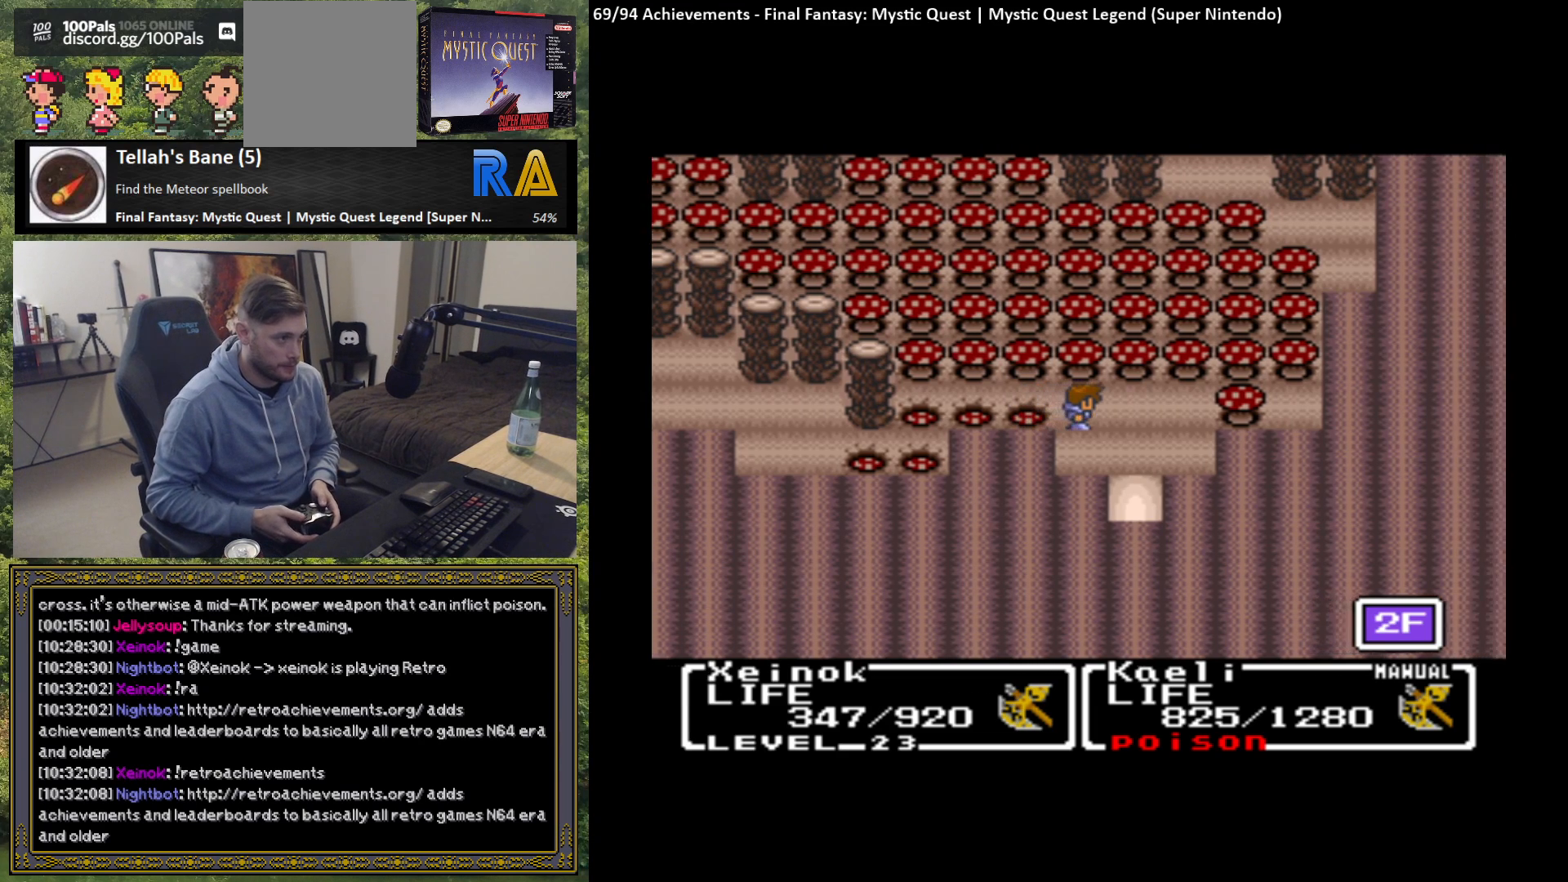
{"buttons": [], "left_stick": "down", "events": [[150, "left_stick", "center"], [200, "left_stick", "down"]]}
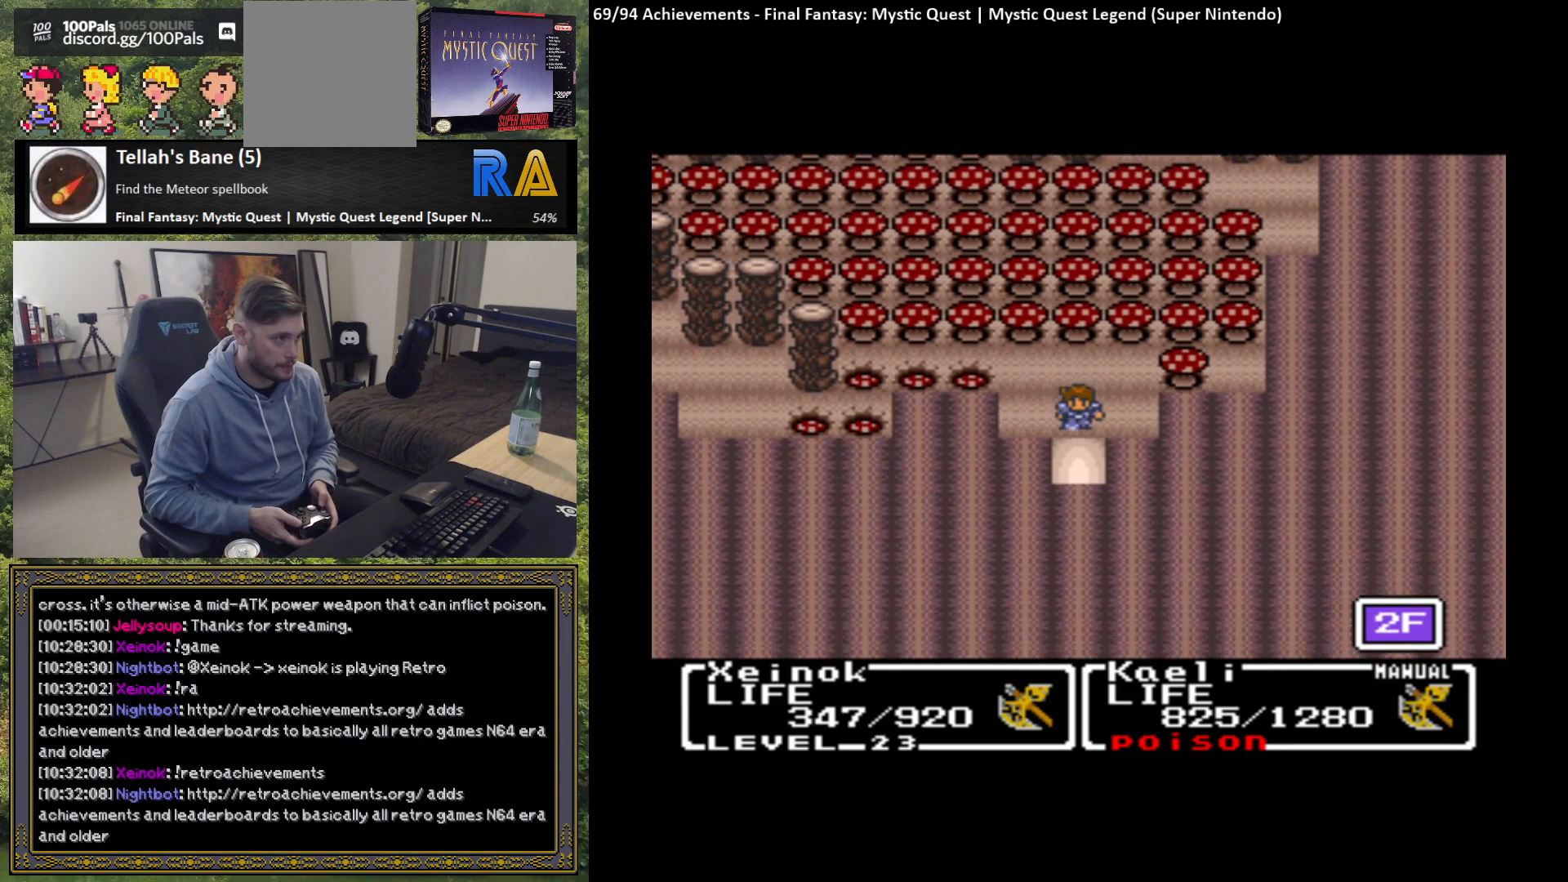
{"buttons": [], "left_stick": "down", "events": []}
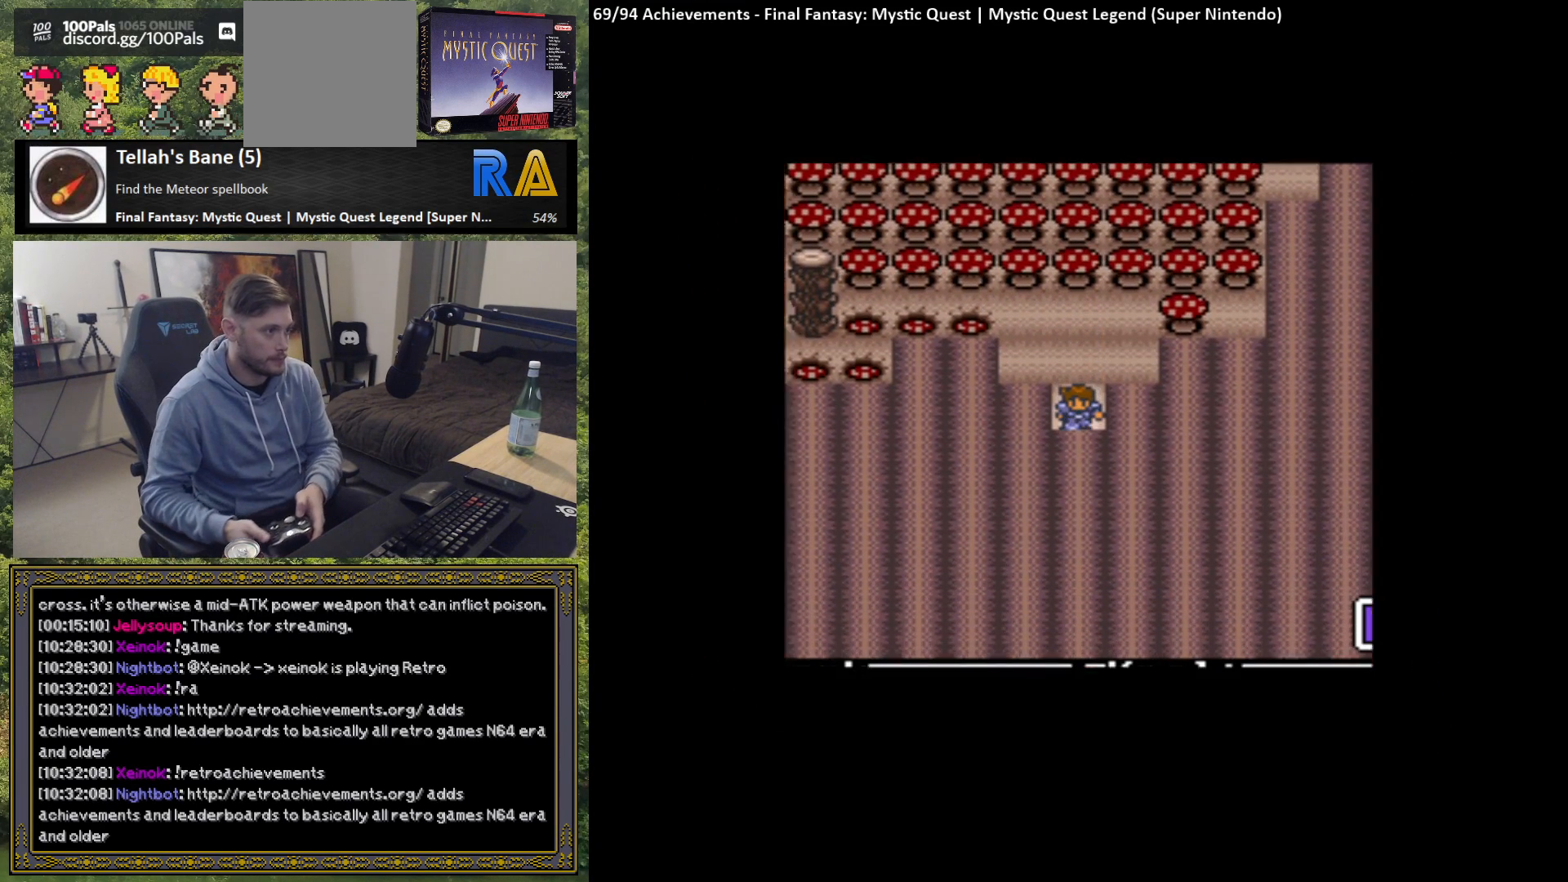
{"buttons": [], "left_stick": "center", "events": [[33, "left_stick", "center"]]}
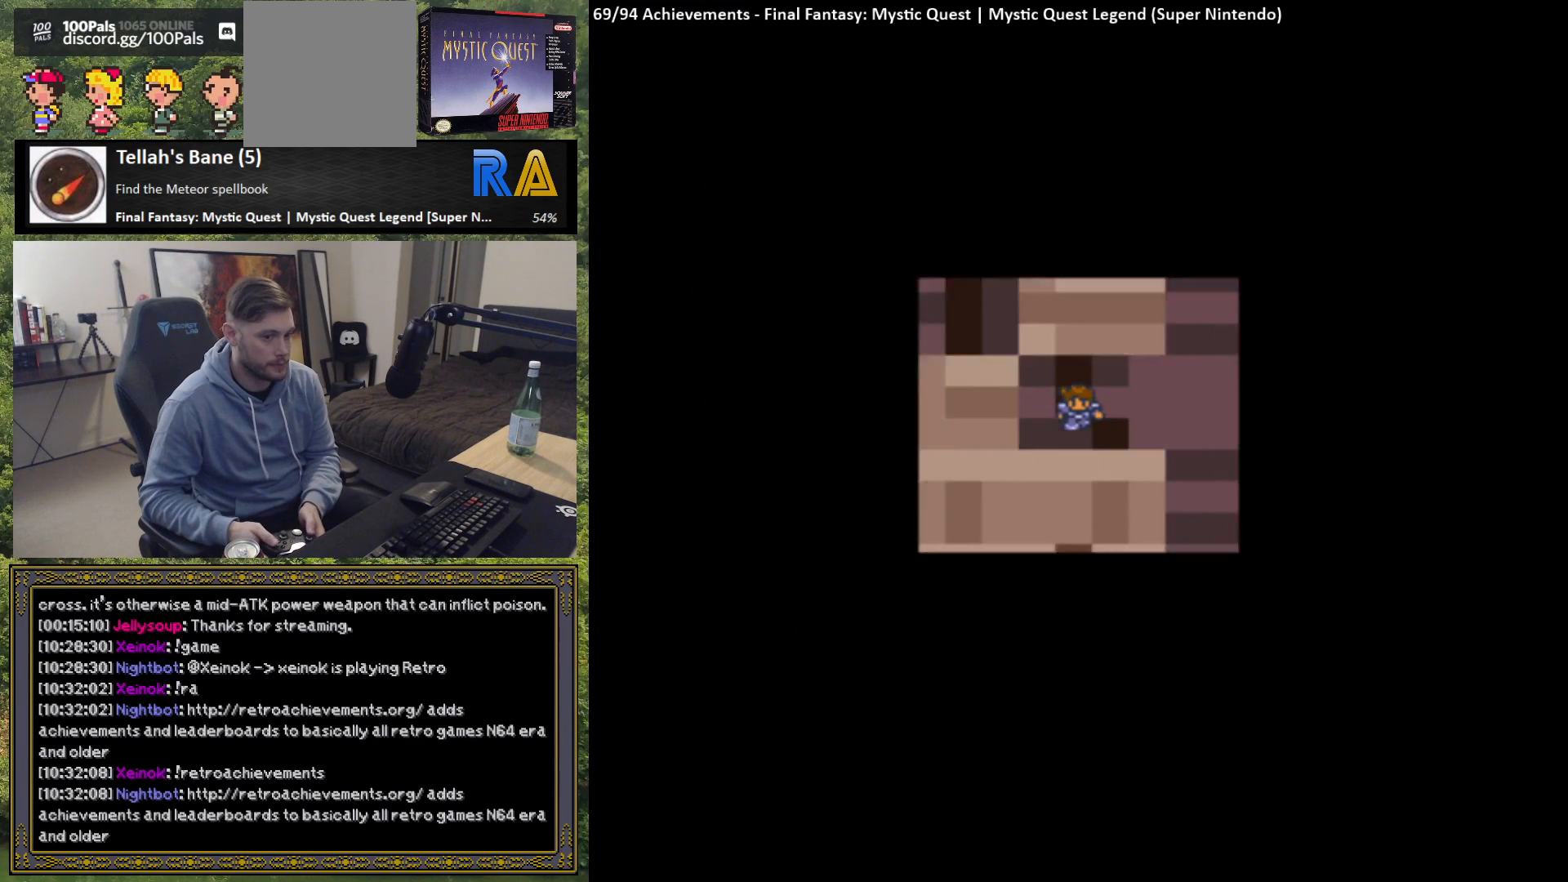
{"buttons": [], "left_stick": "down", "events": [[433, "left_stick", "down"]]}
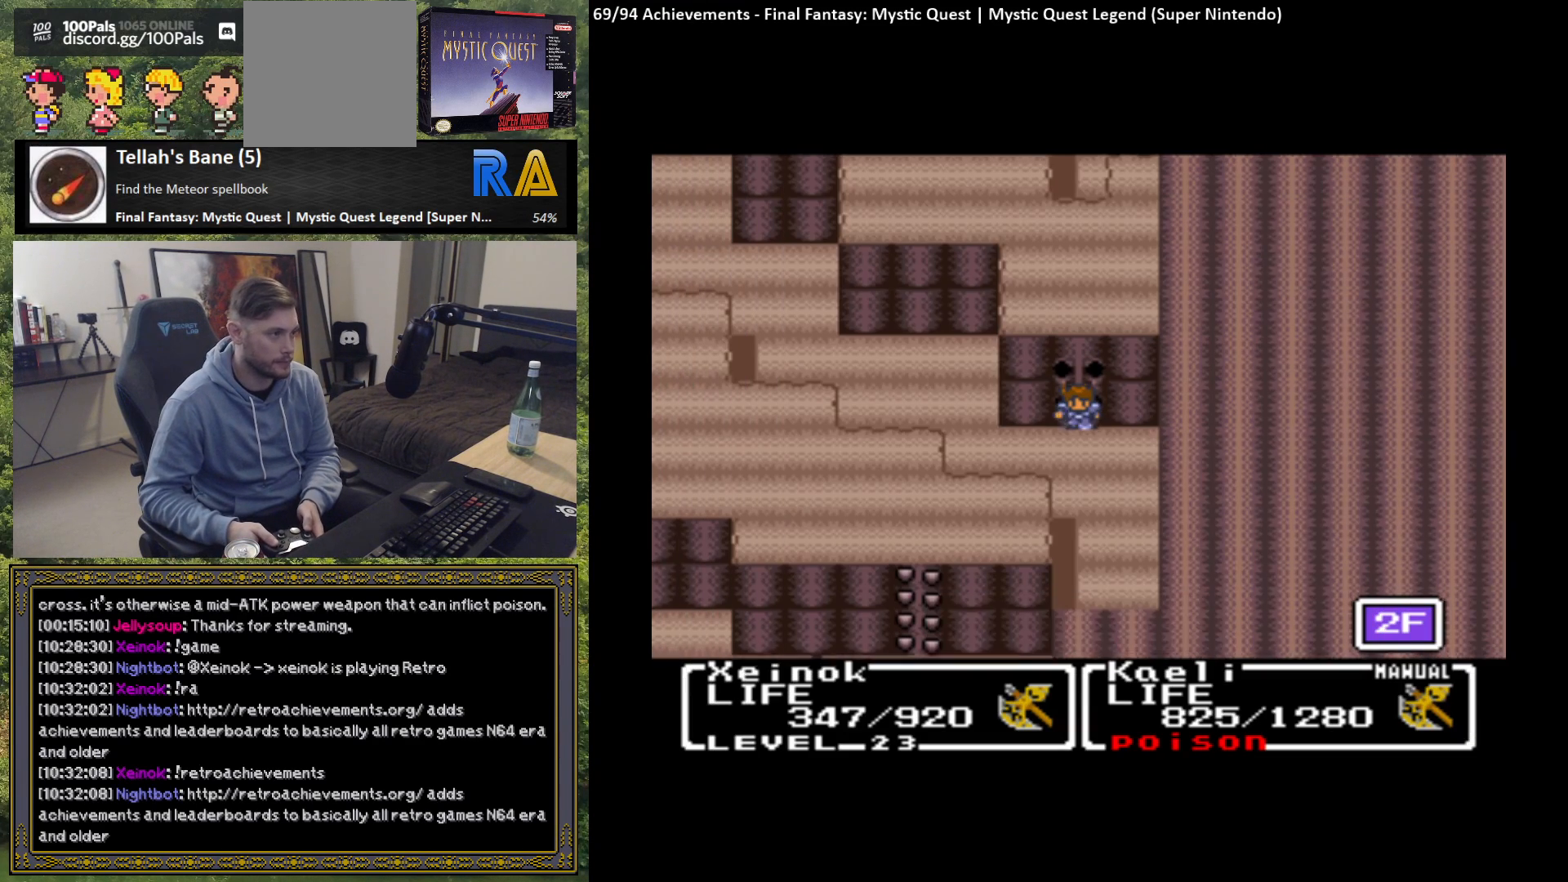
{"buttons": [], "left_stick": "left", "events": [[183, "left_stick", "left"]]}
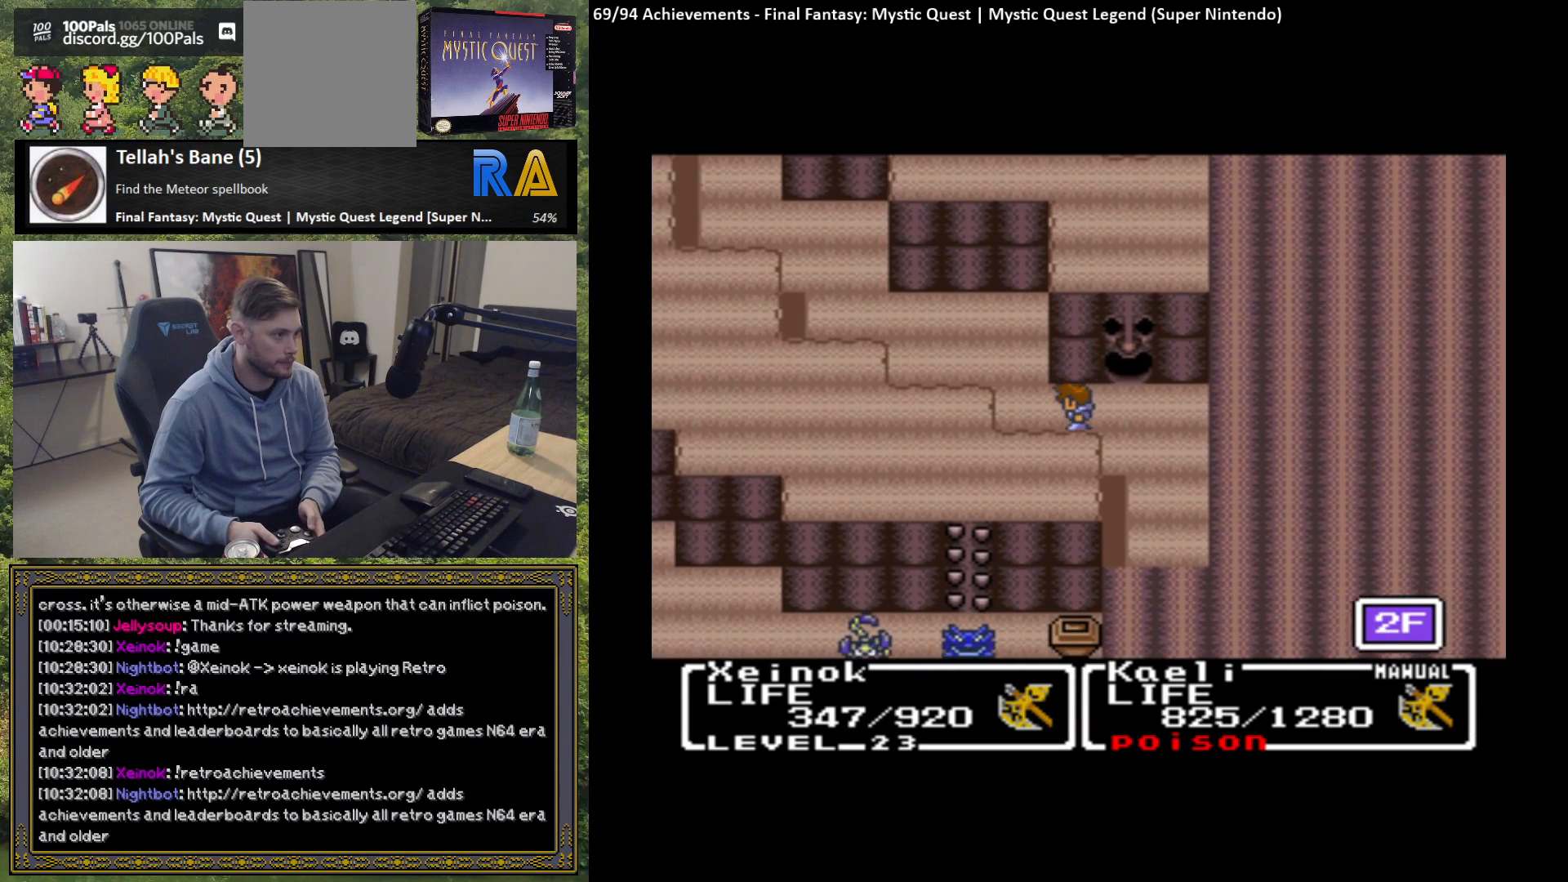
{"buttons": [], "left_stick": "up-left", "events": [[217, "left_stick", "up"], [433, "left_stick", "up-left"]]}
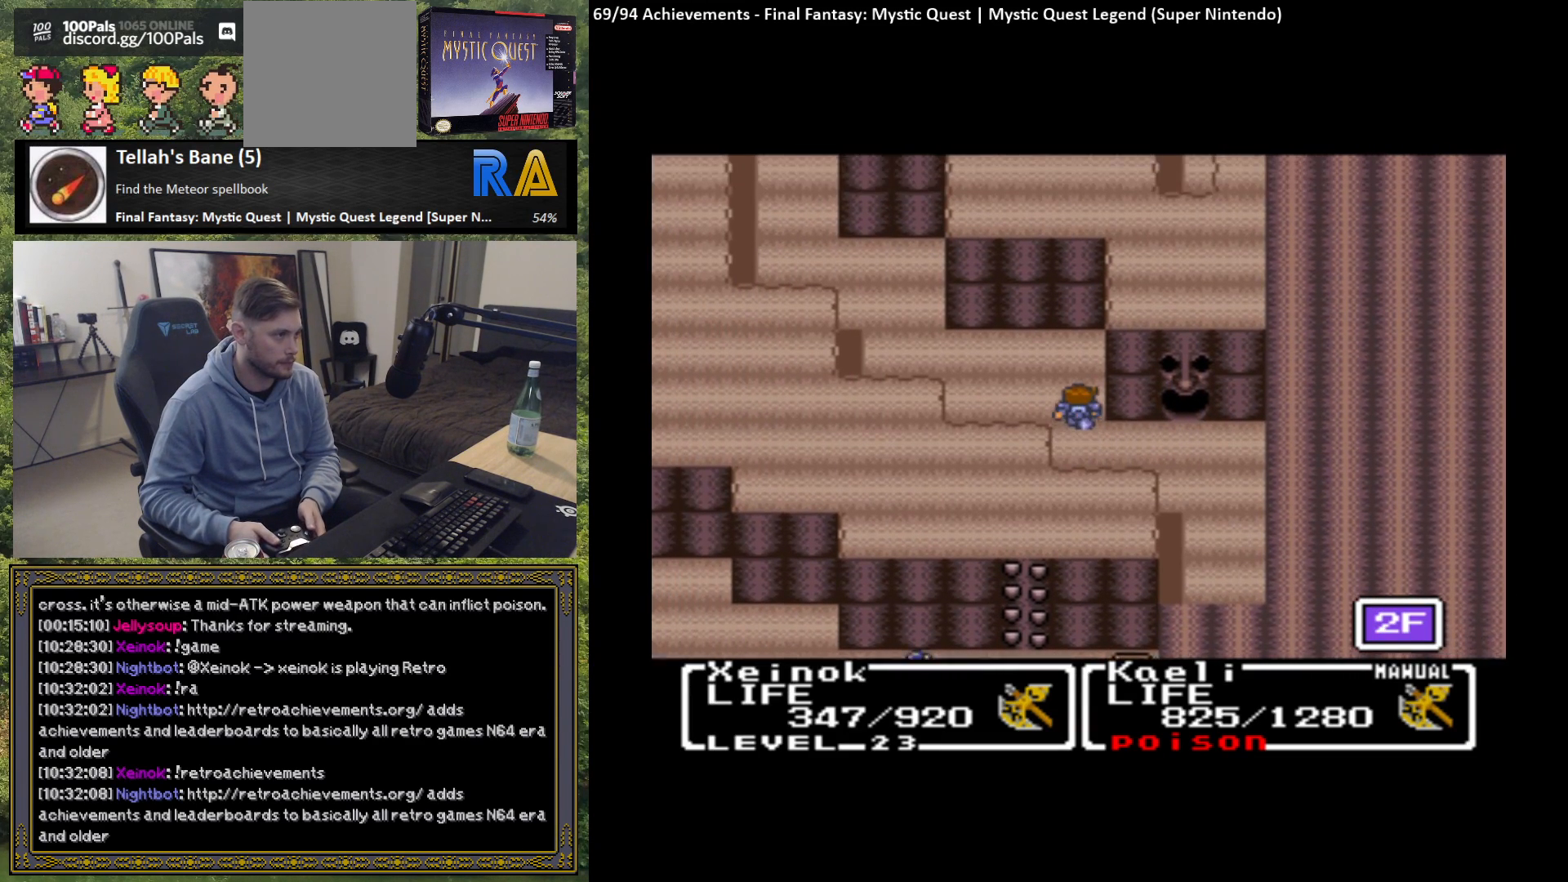
{"buttons": [], "left_stick": "up-left", "events": [[67, "left_stick", "left"], [417, "left_stick", "up-left"]]}
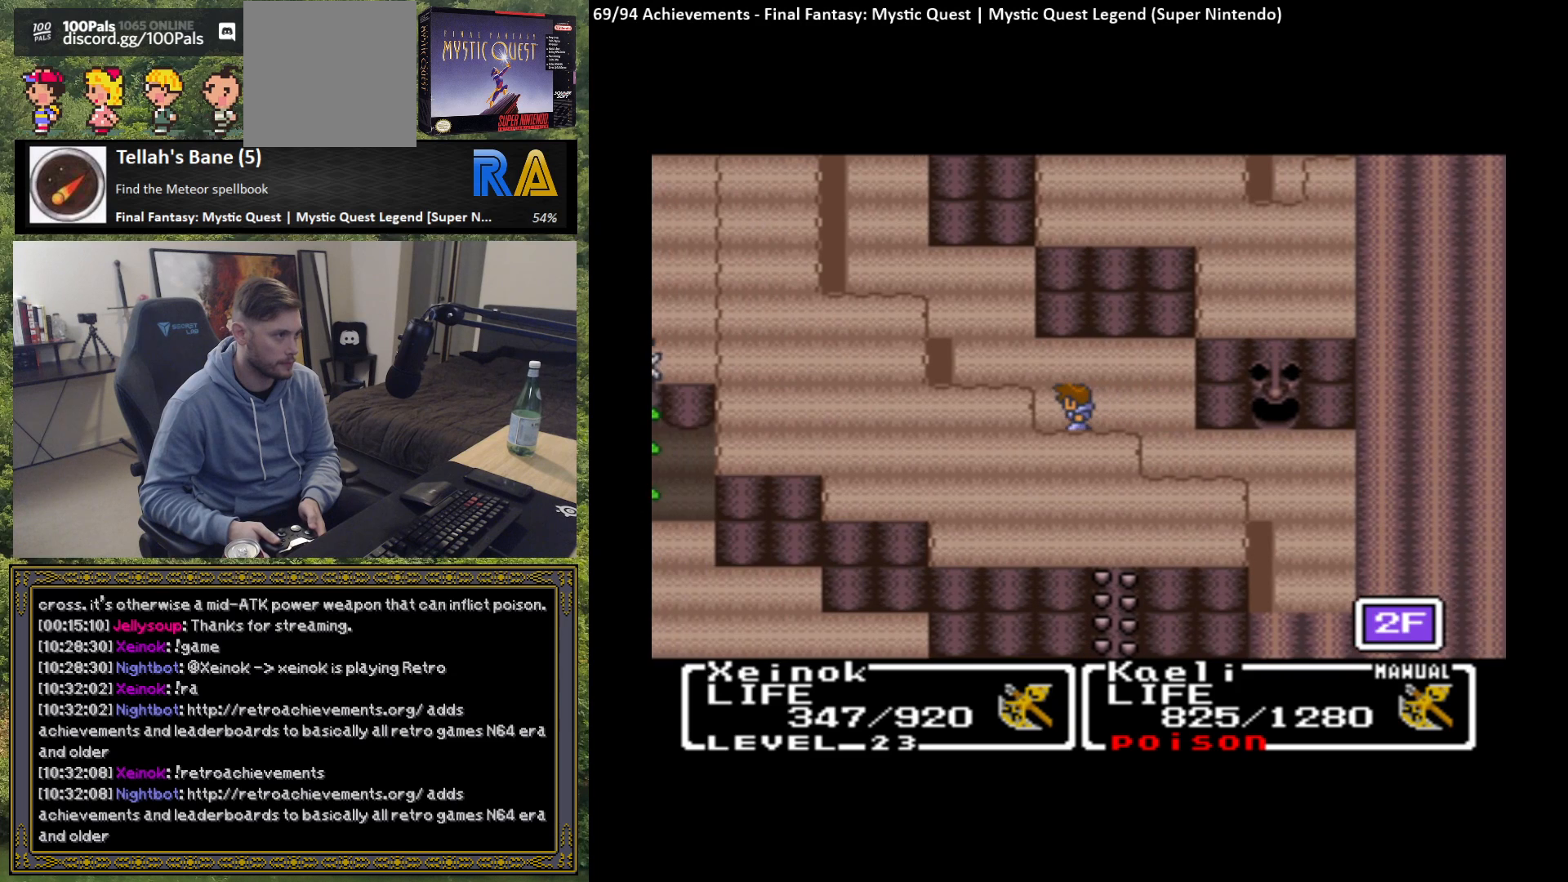
{"buttons": [], "left_stick": "left", "events": [[17, "left_stick", "up"], [350, "left_stick", "left"]]}
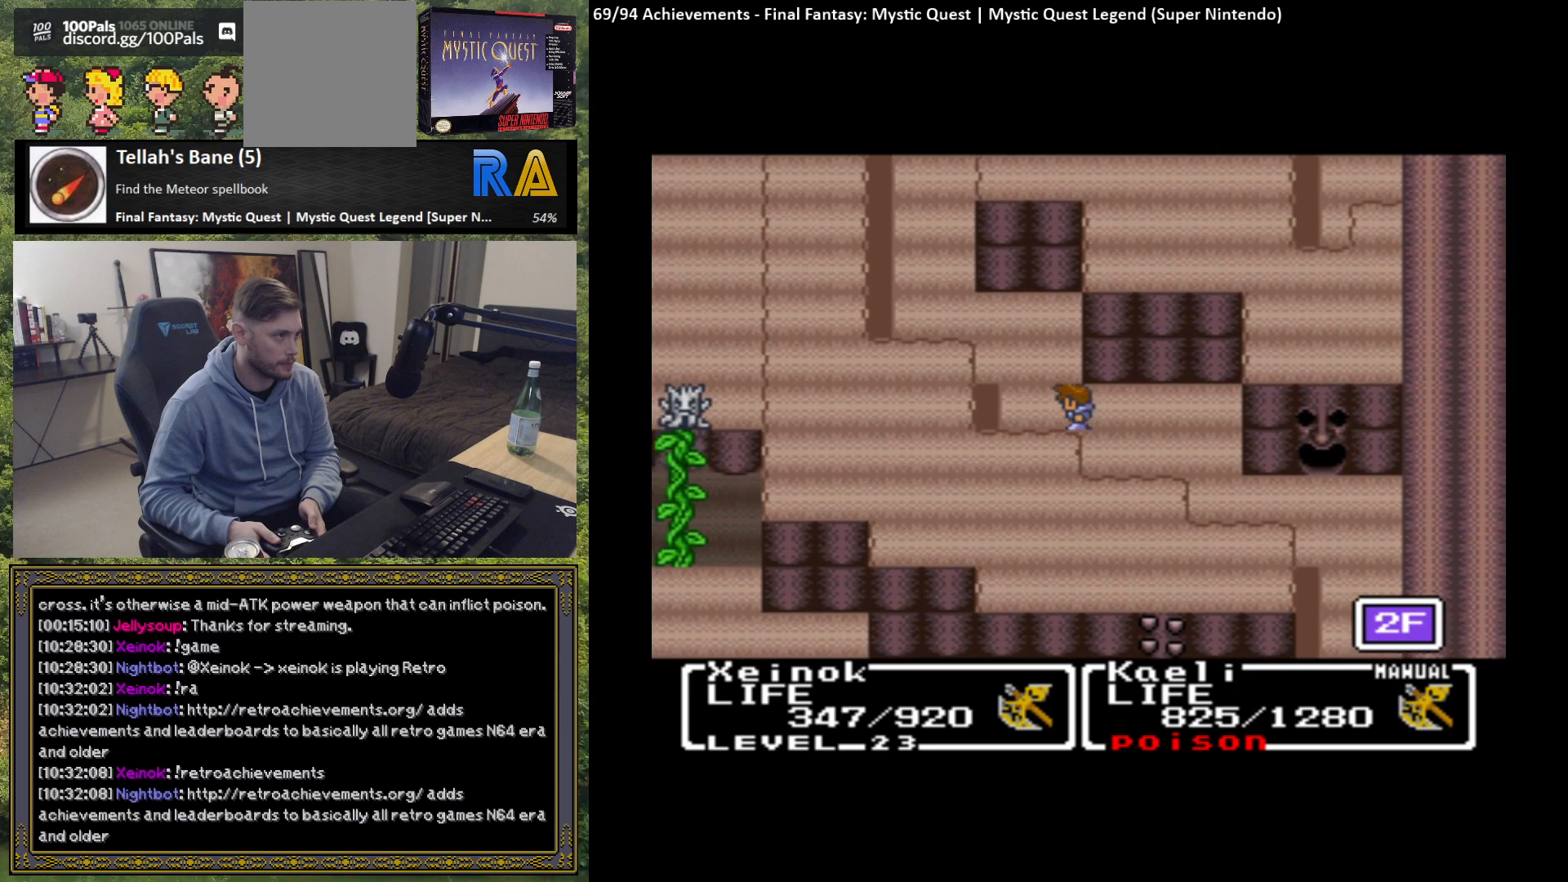
{"buttons": [], "left_stick": "up", "events": [[283, "left_stick", "up"]]}
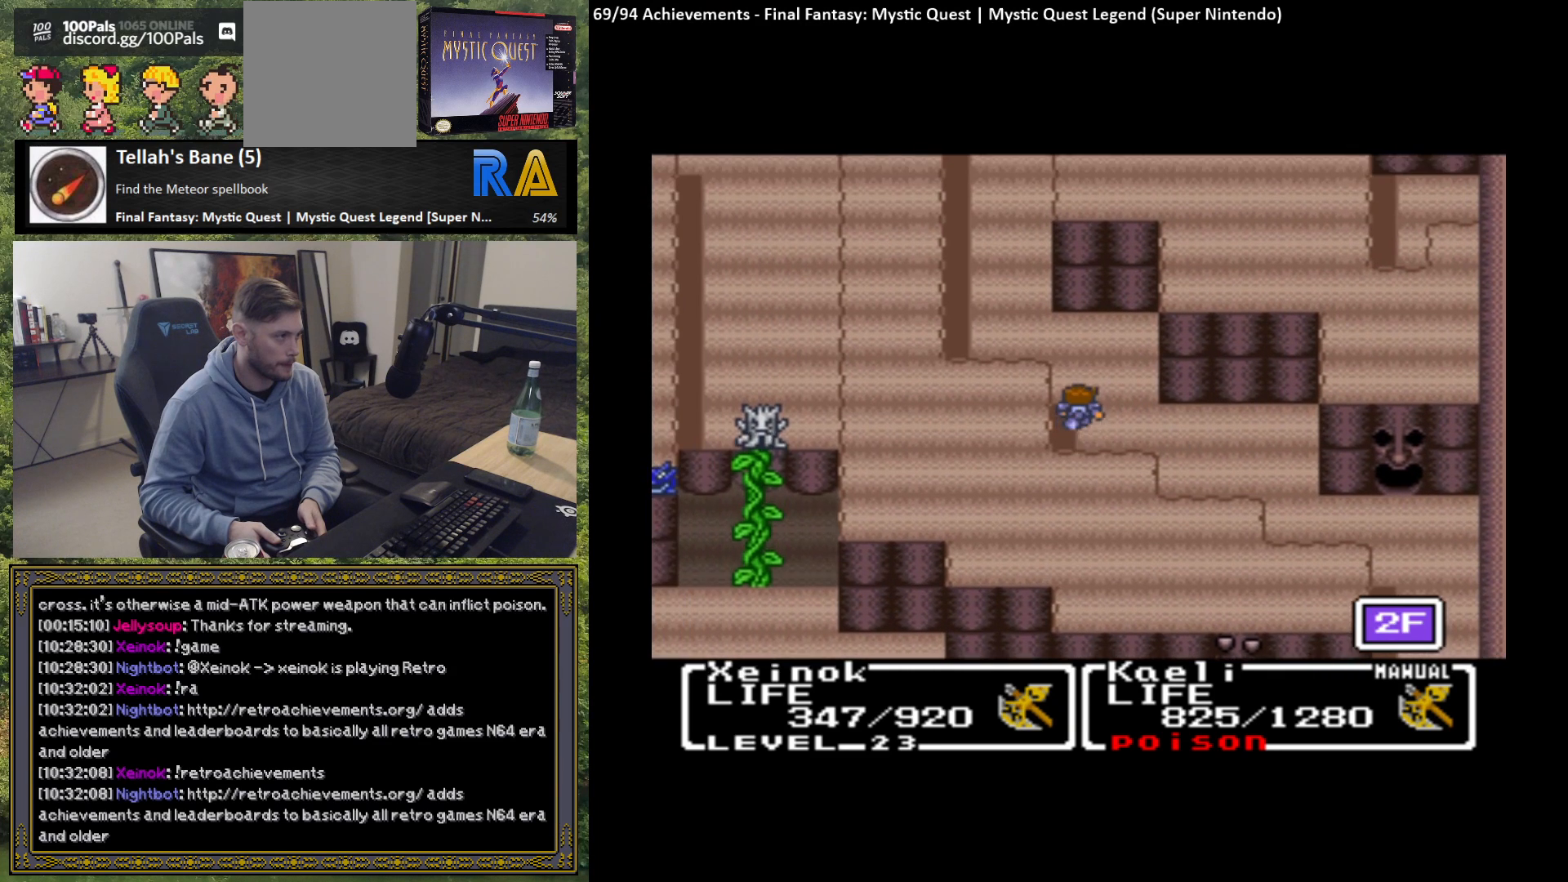
{"buttons": [], "left_stick": "left", "events": [[317, "left_stick", "left"]]}
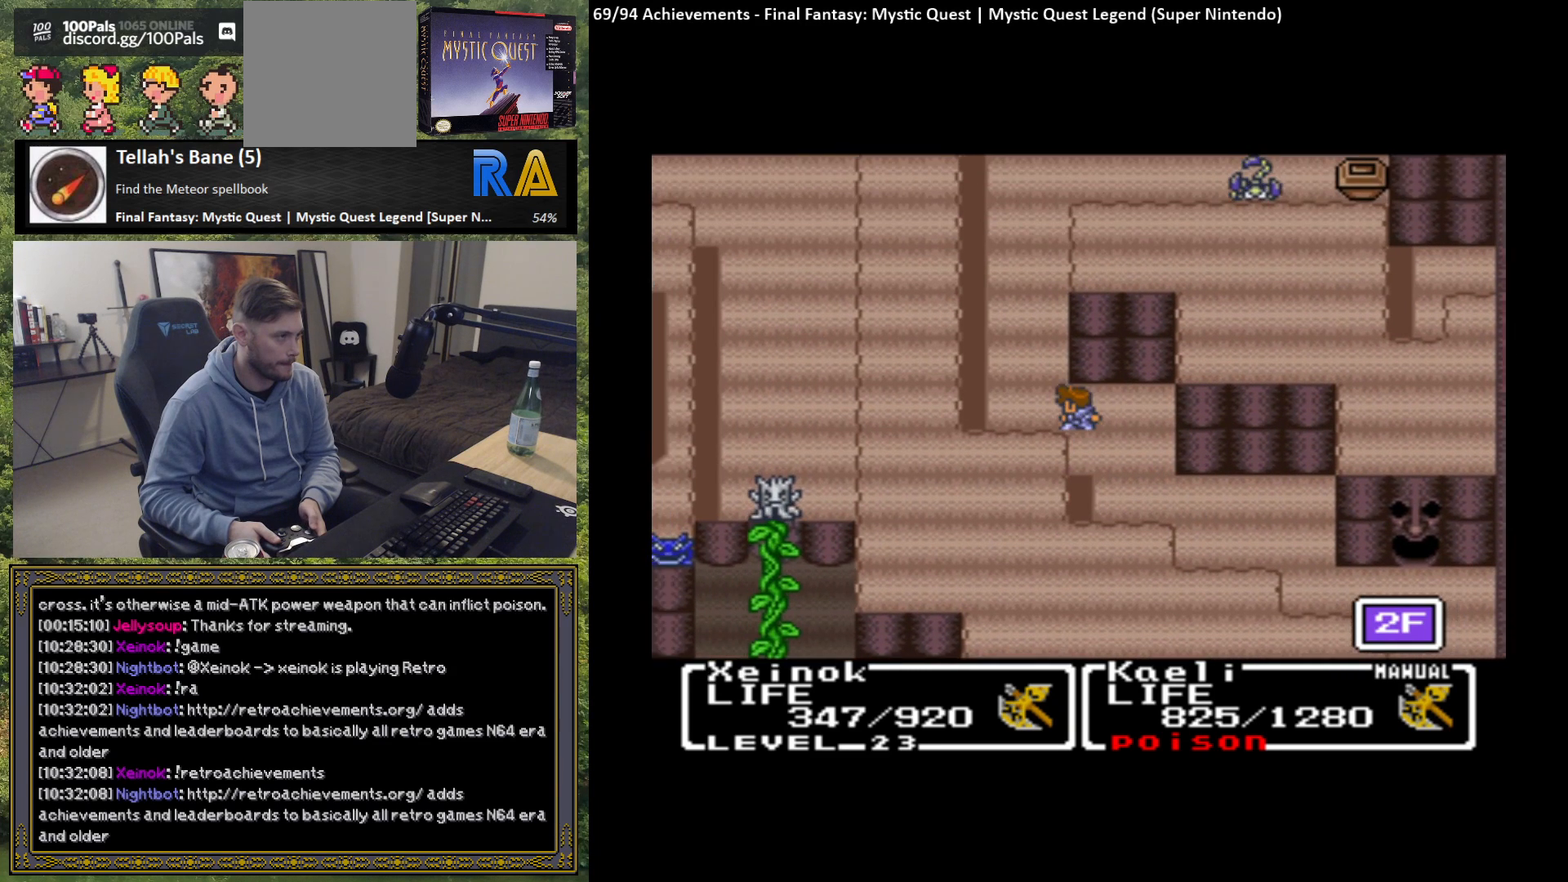
{"buttons": [], "left_stick": "up", "events": [[367, "left_stick", "up"]]}
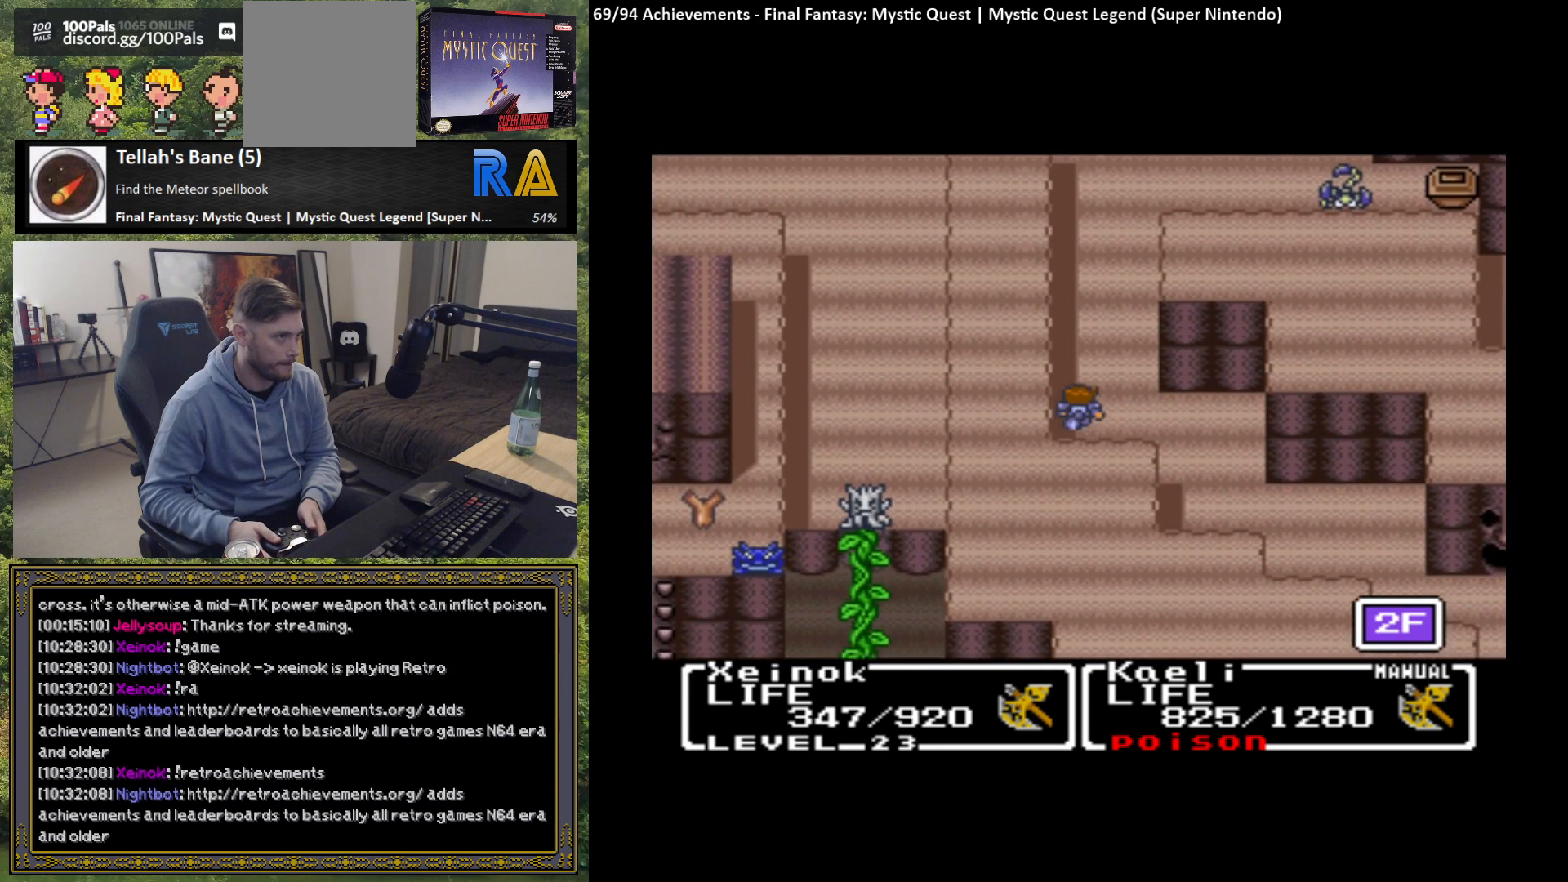
{"buttons": [], "left_stick": "up", "events": []}
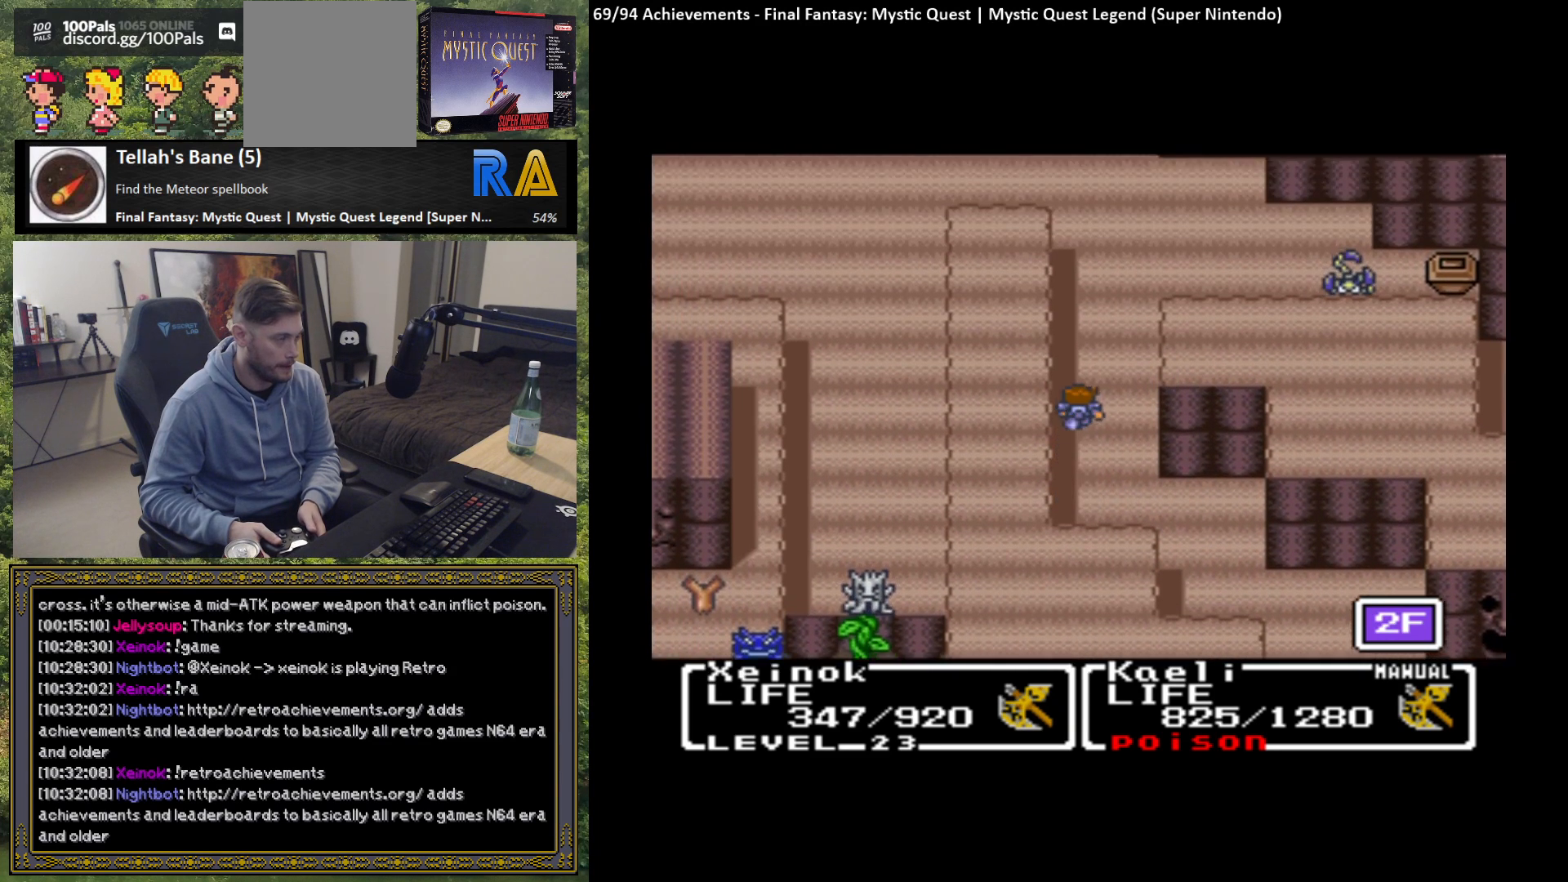
{"buttons": [], "left_stick": "up", "events": []}
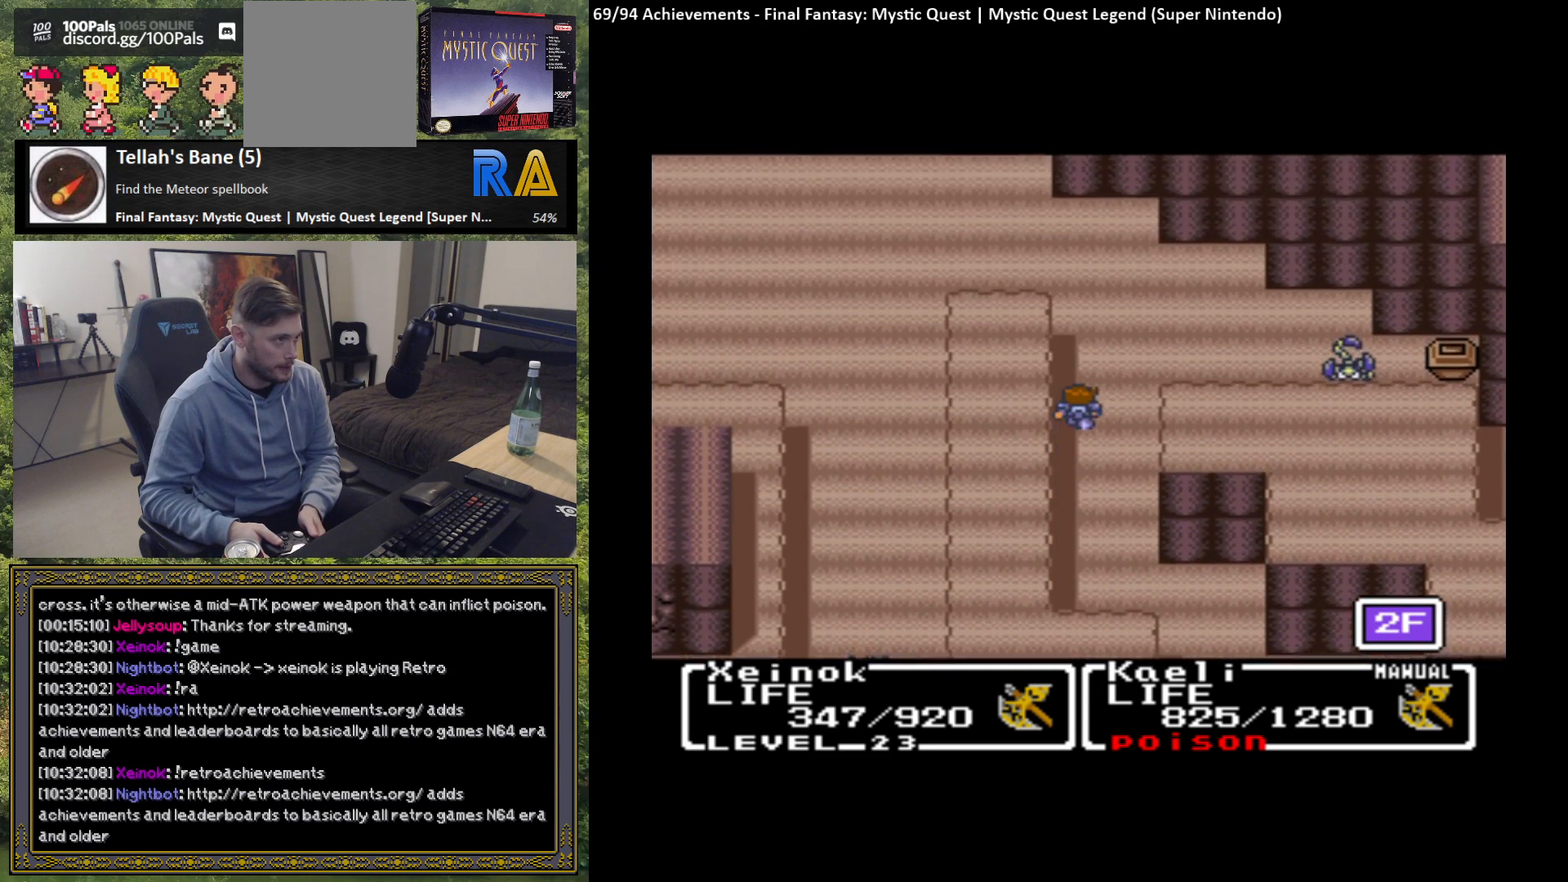
{"buttons": [], "left_stick": "up", "events": []}
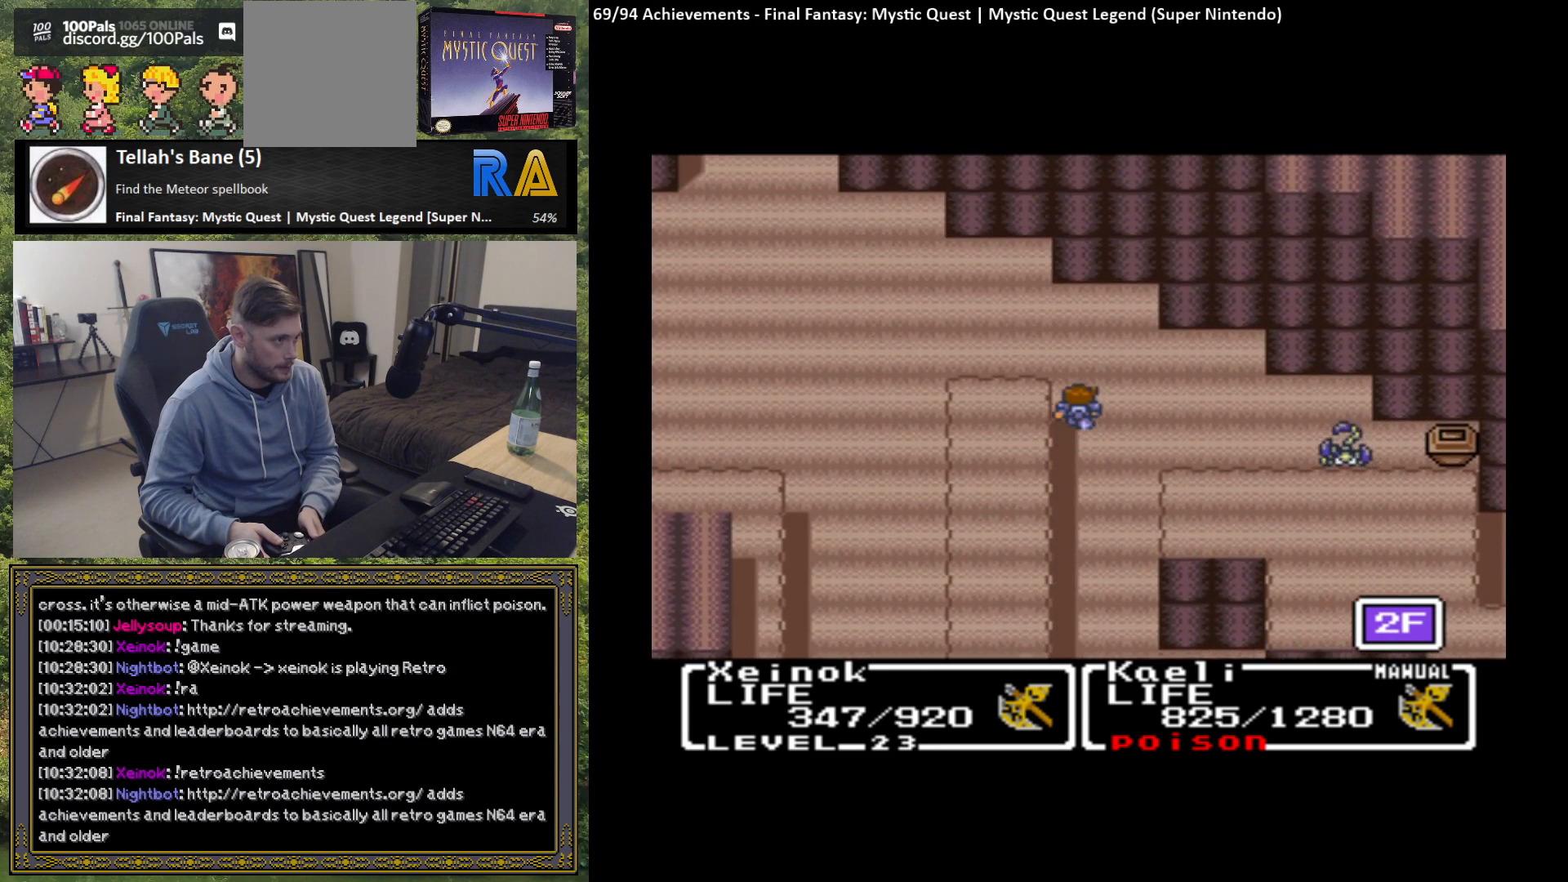
{"buttons": [], "left_stick": "left", "events": [[250, "left_stick", "left"]]}
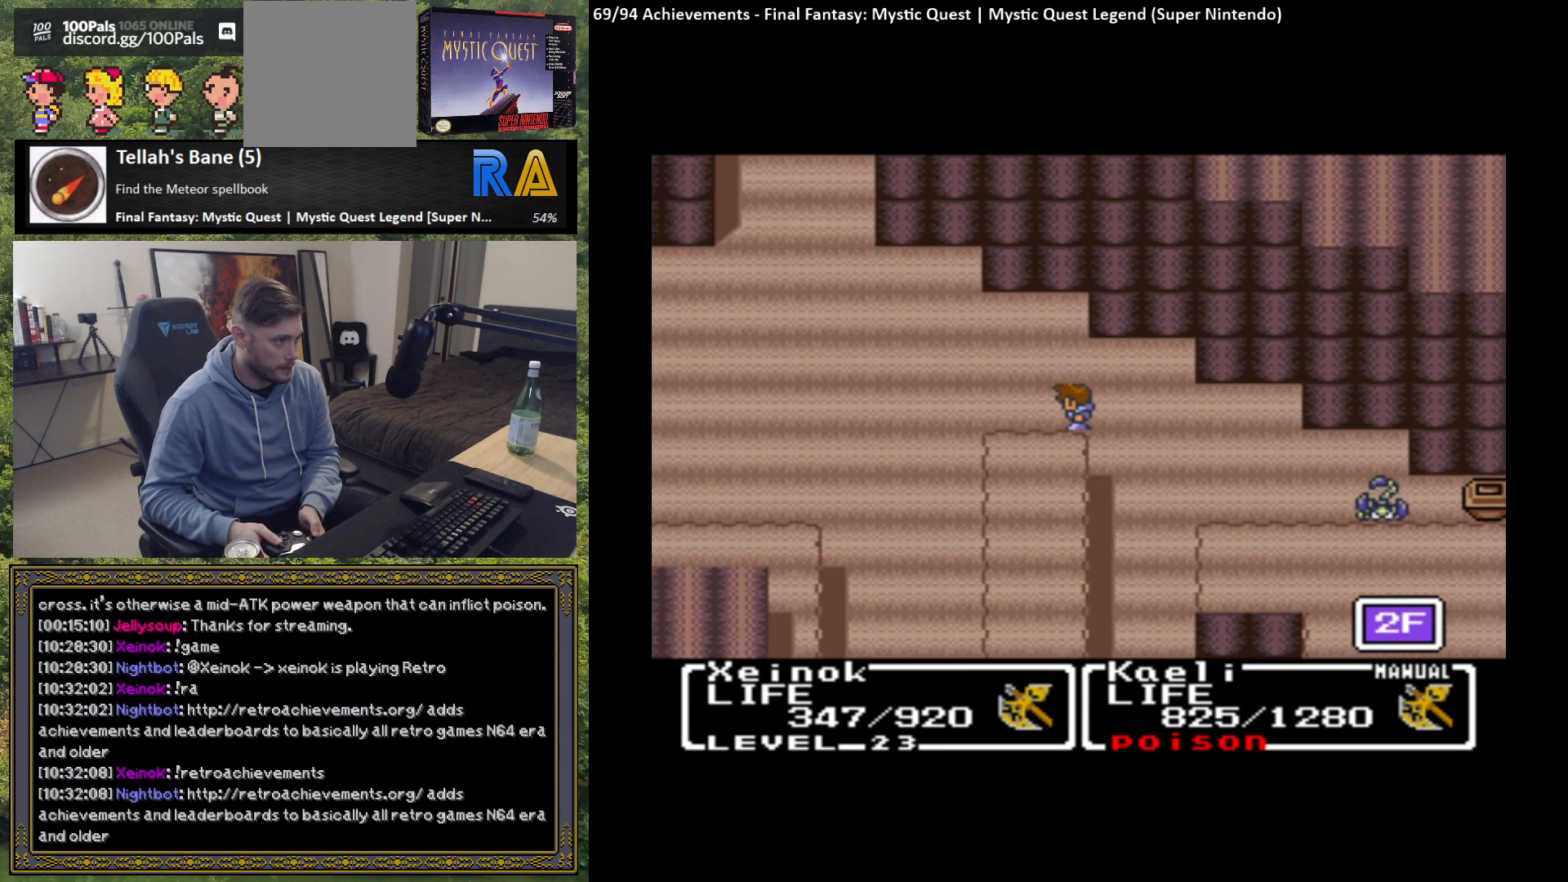
{"buttons": [], "left_stick": "left", "events": []}
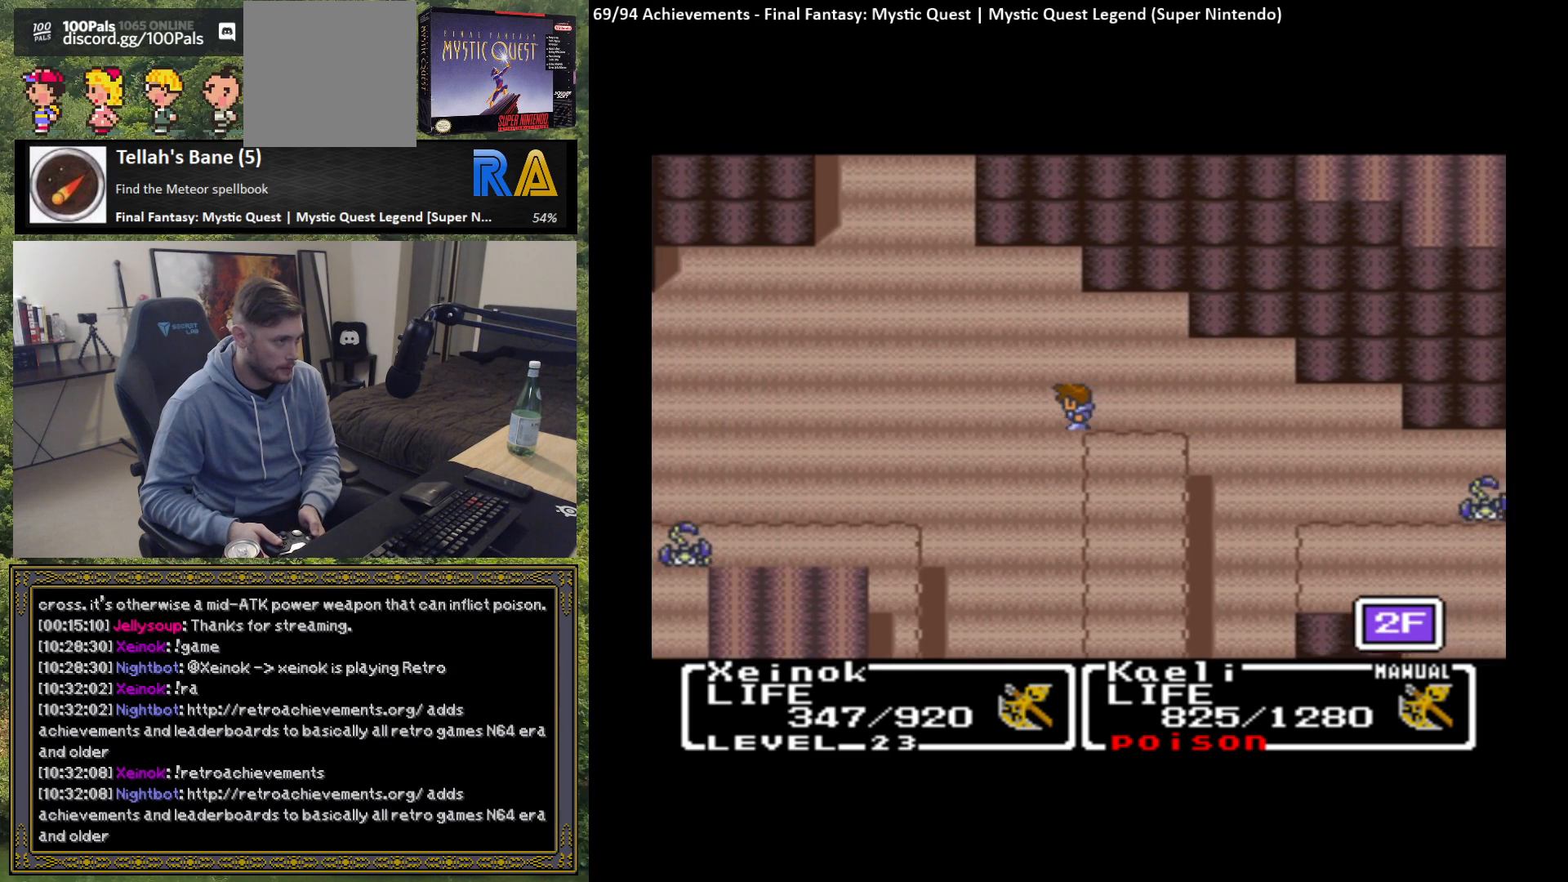
{"buttons": [], "left_stick": "down", "events": [[267, "left_stick", "down"]]}
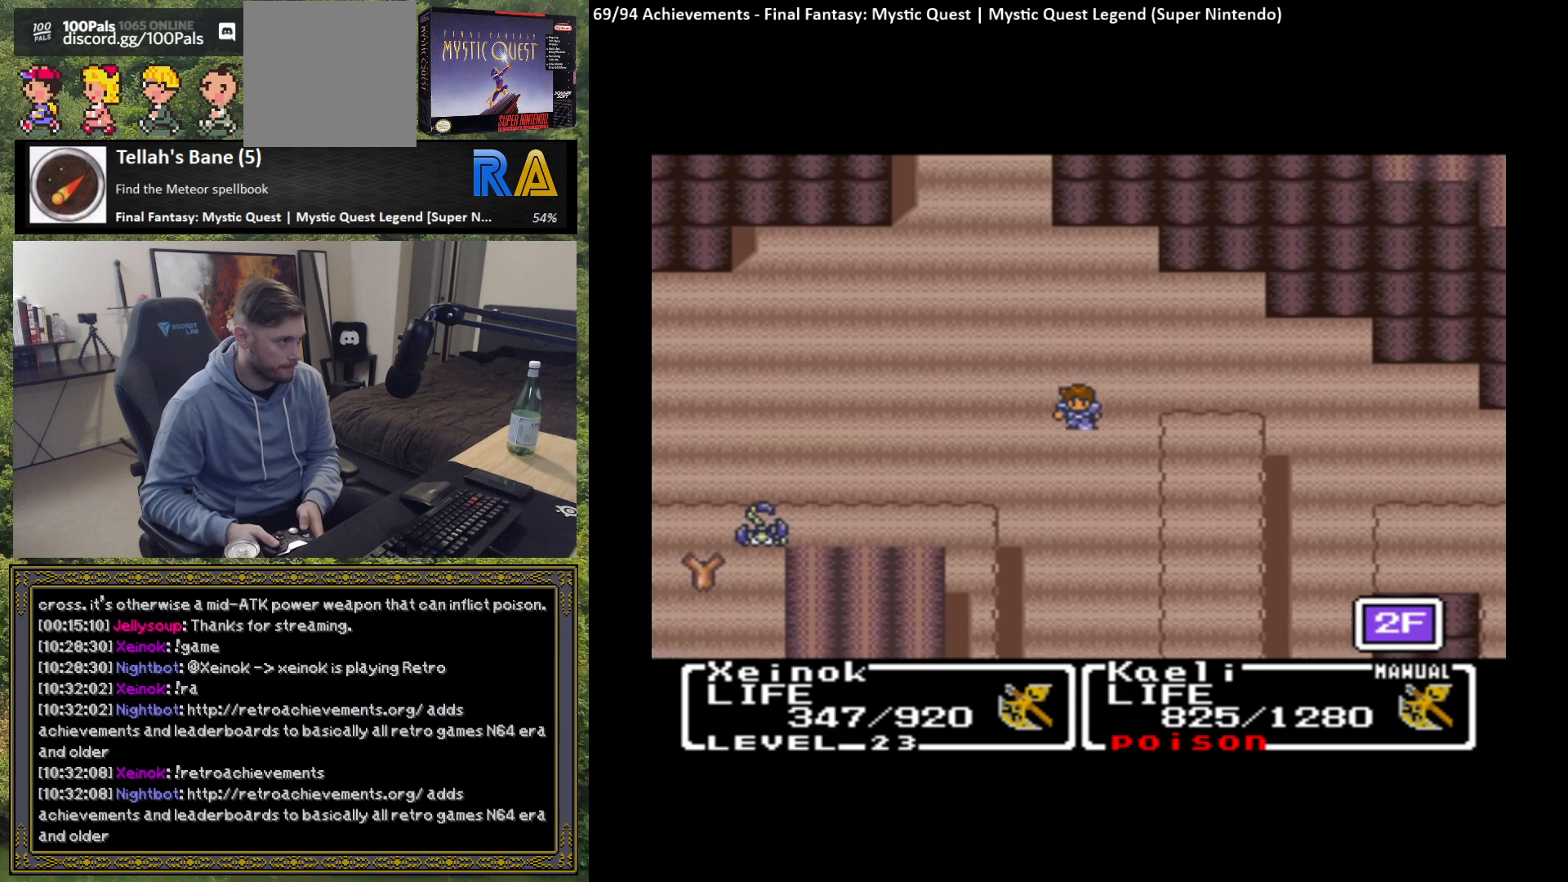
{"buttons": [], "left_stick": "down", "events": []}
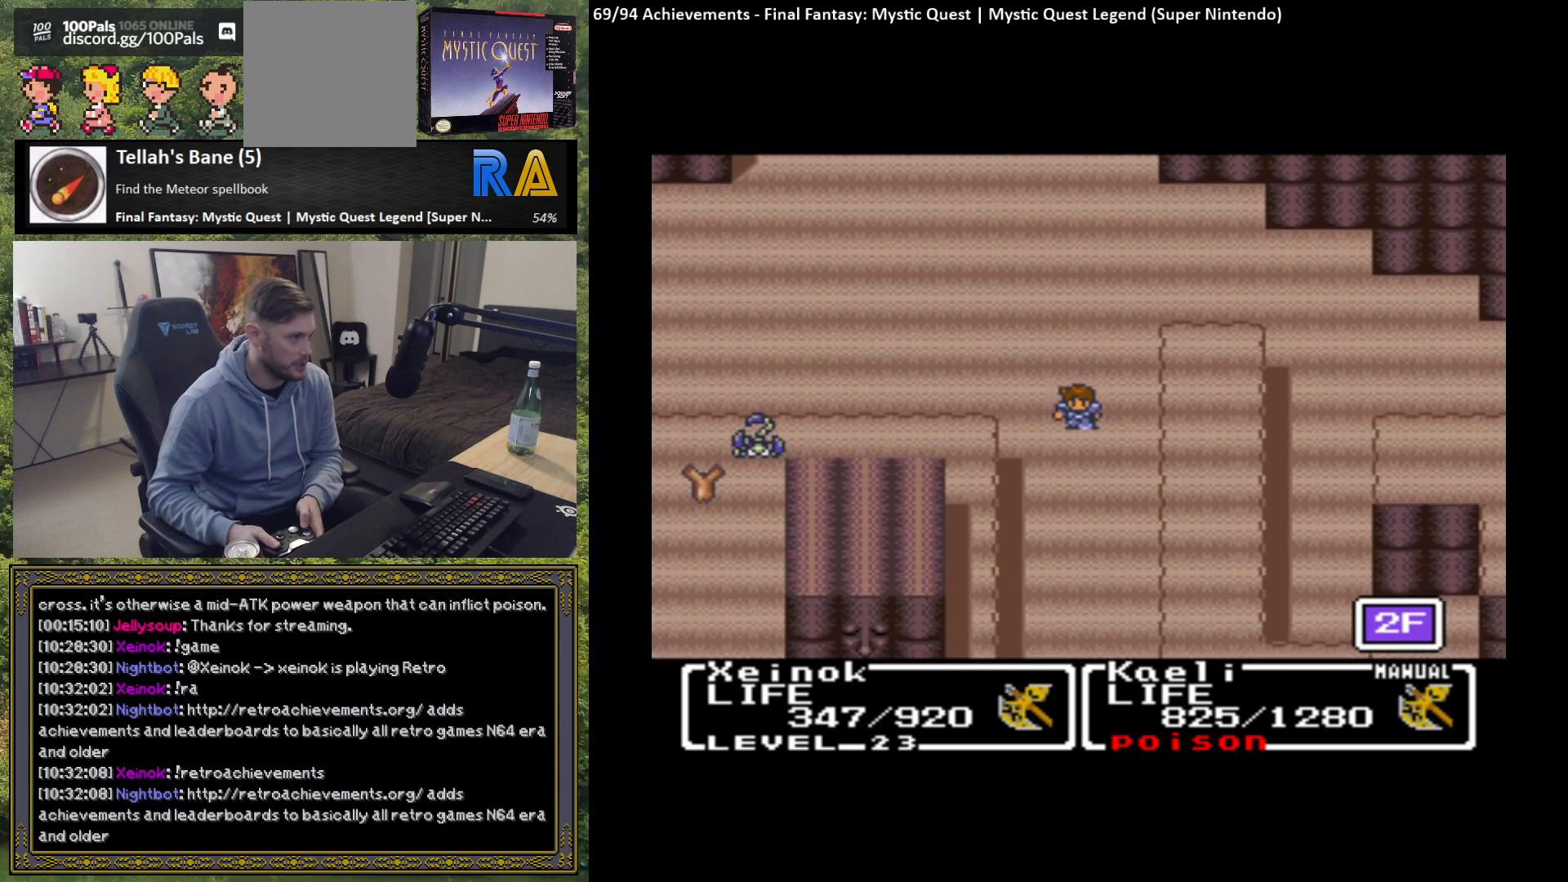
{"buttons": [], "left_stick": "down", "events": []}
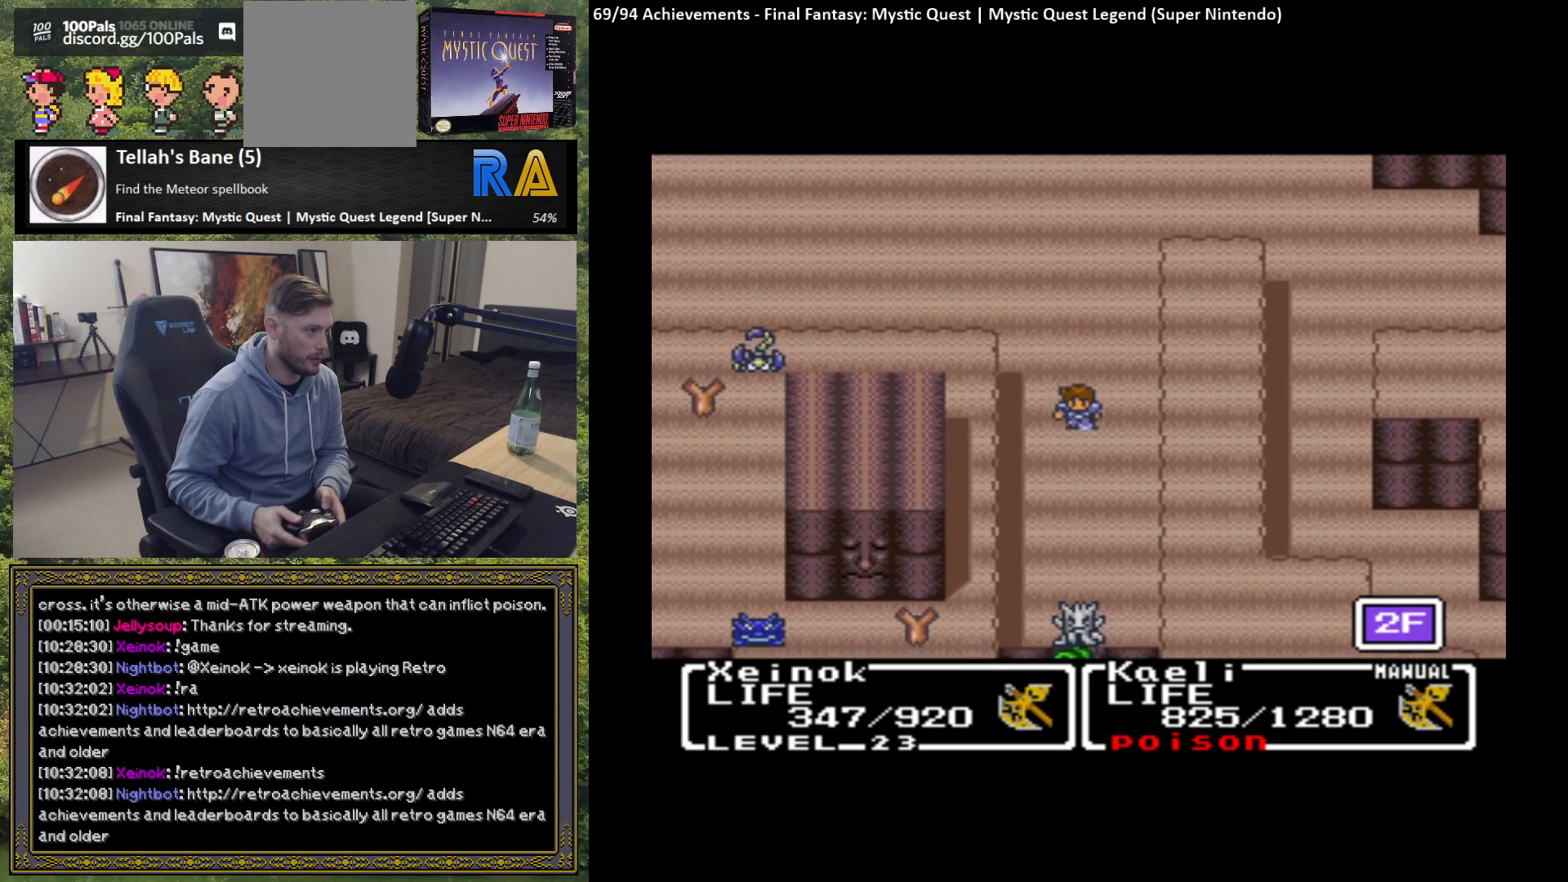
{"buttons": [], "left_stick": "center", "events": [[183, "left_stick", "center"]]}